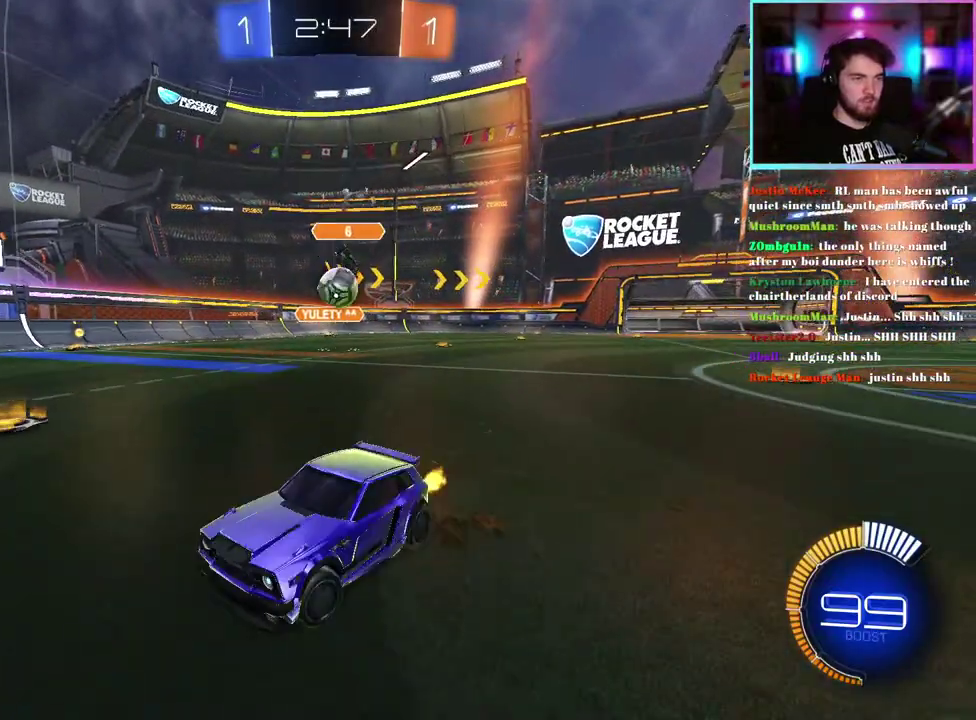
Gameplay with a controller (PlayStation layout); each line is a JSON object with the inputs held at the frame after it. "events" lists button and stick changes between this image and that frame as [ms after this image, input, new state], when the widget could be followed in between. This document gives stick clicks only as held states, not as events. Not read: right_stick.
{"buttons": ["R2"], "left_stick": "left", "events": [[250, "L2", "down"], [250, "left_stick", "center"], [267, "R2", "up"], [350, "L2", "up"], [383, "R2", "down"], [417, "left_stick", "left"]]}
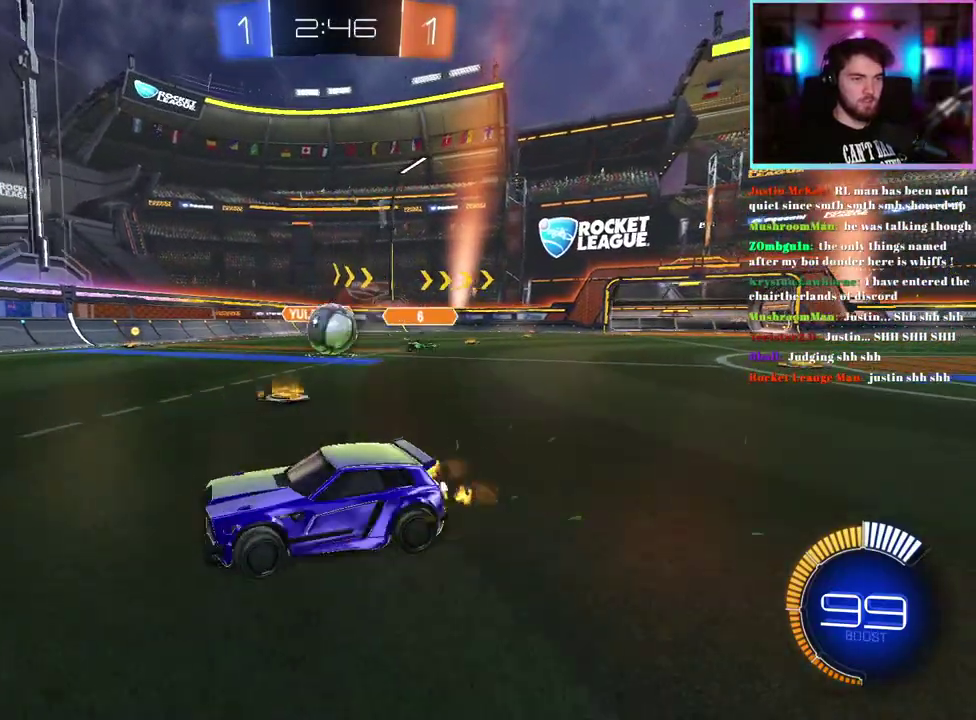
{"buttons": ["R2"], "left_stick": "down-right", "events": [[17, "left_stick", "center"], [33, "SQUARE", "down"], [67, "left_stick", "right"], [100, "SQUARE", "up"], [333, "left_stick", "center"], [500, "left_stick", "down-right"]]}
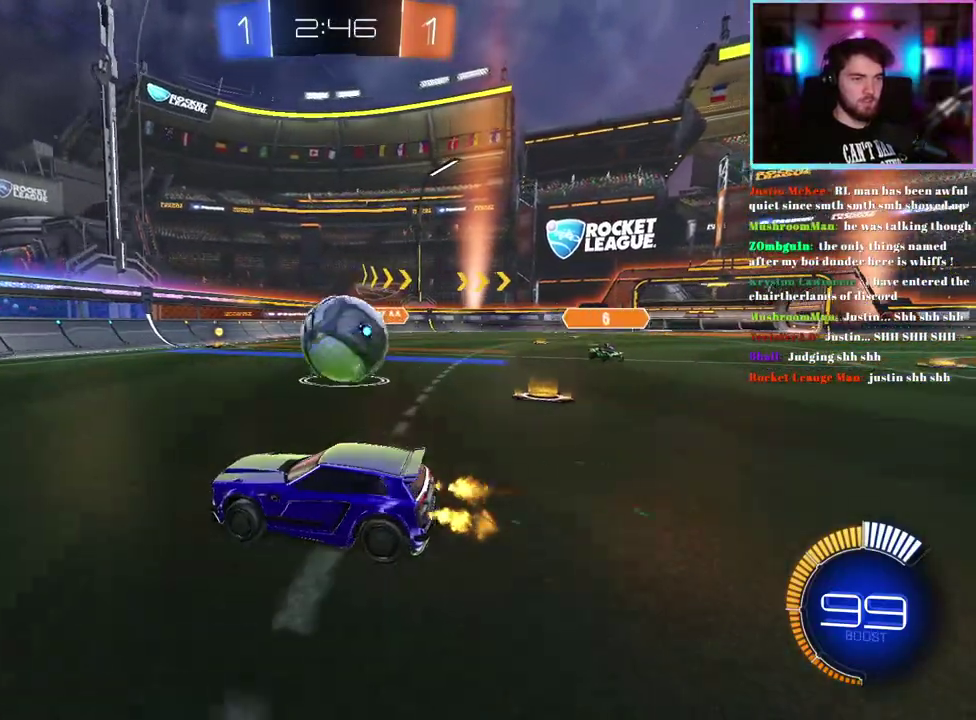
{"buttons": [], "left_stick": "down-right", "events": [[83, "SQUARE", "down"], [217, "SQUARE", "up"], [367, "R2", "up"]]}
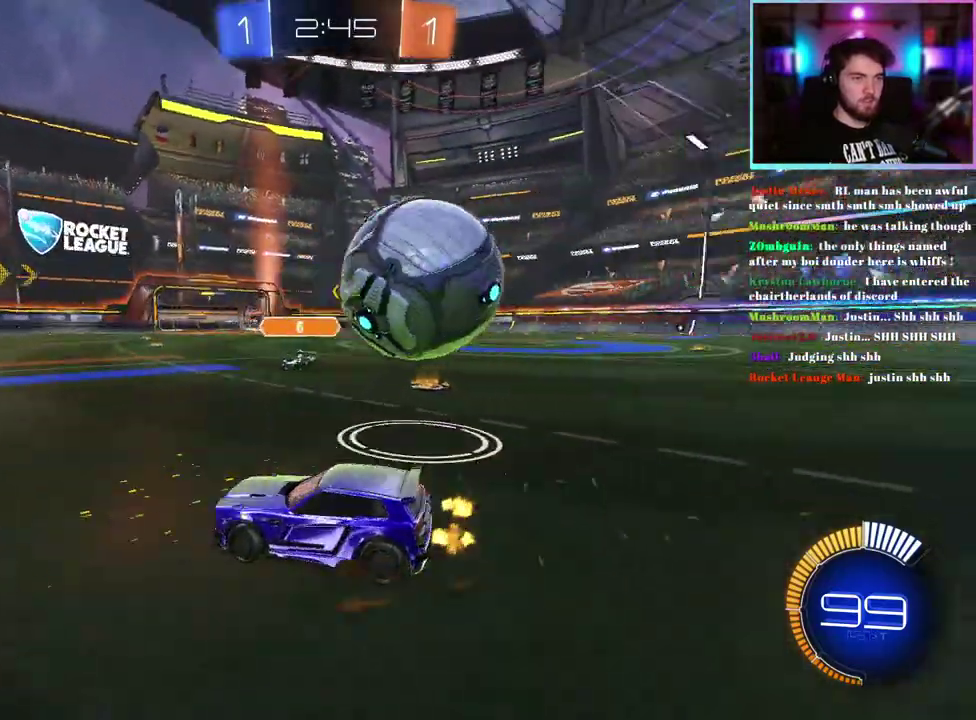
{"buttons": ["SQUARE", "R2"], "left_stick": "down-right", "events": [[50, "L2", "down"], [233, "R2", "down"], [250, "L2", "up"], [400, "SQUARE", "down"]]}
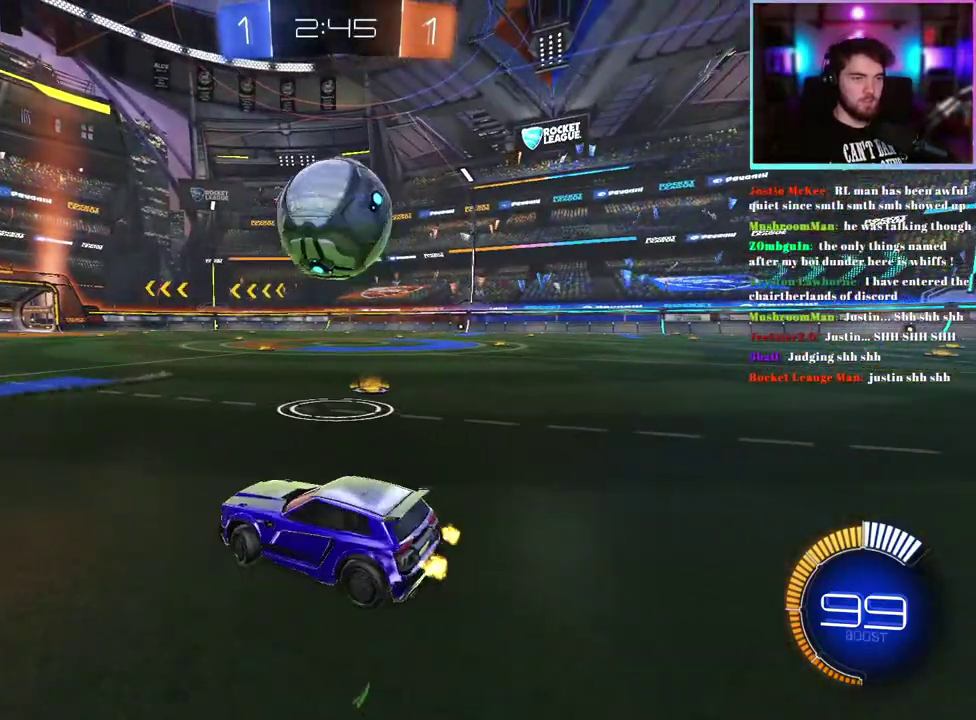
{"buttons": ["R2"], "left_stick": "right", "events": [[33, "SQUARE", "up"], [83, "R1", "down"], [200, "left_stick", "center"], [367, "R1", "up"], [433, "left_stick", "right"]]}
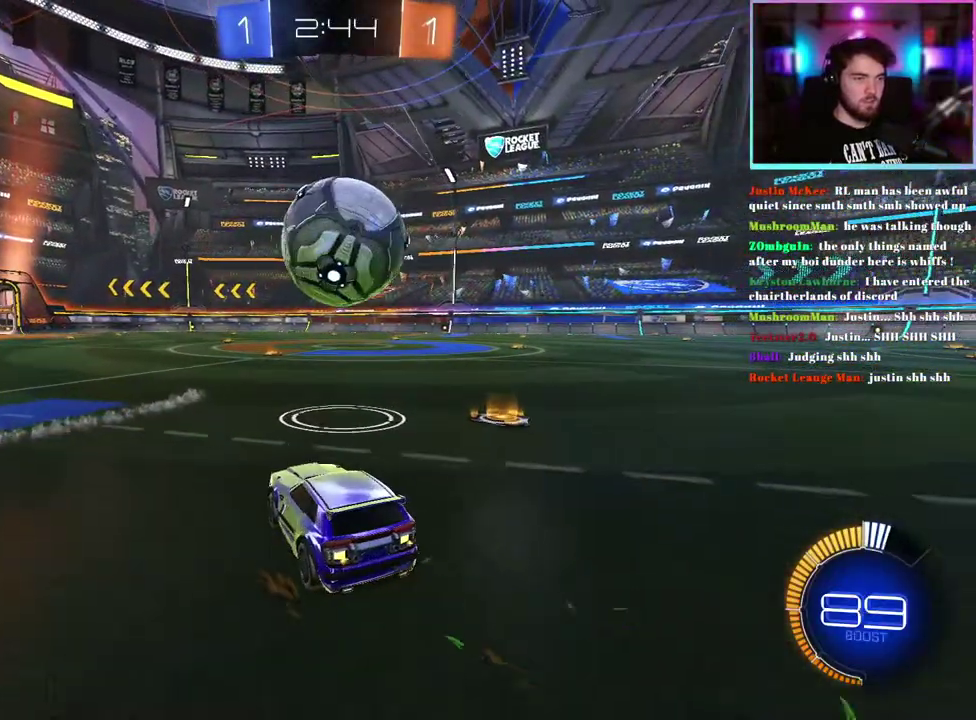
{"buttons": ["R1", "R2"], "left_stick": "right", "events": [[17, "left_stick", "center"], [450, "R1", "down"], [450, "left_stick", "right"]]}
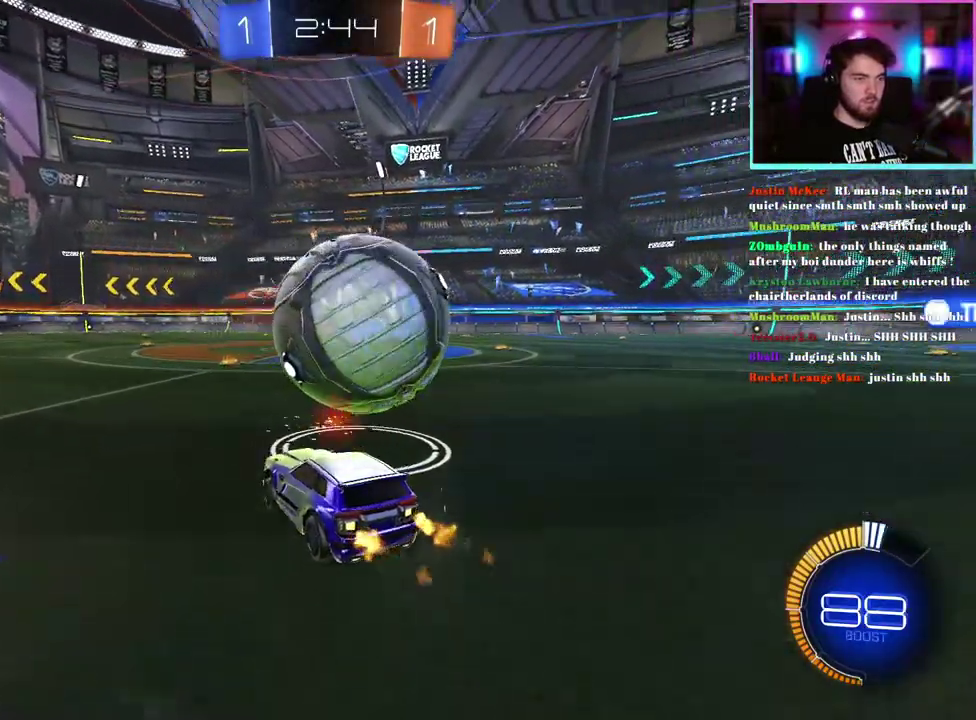
{"buttons": ["R2"], "left_stick": "center", "events": [[133, "left_stick", "center"], [283, "R1", "up"], [383, "left_stick", "right"], [500, "left_stick", "center"]]}
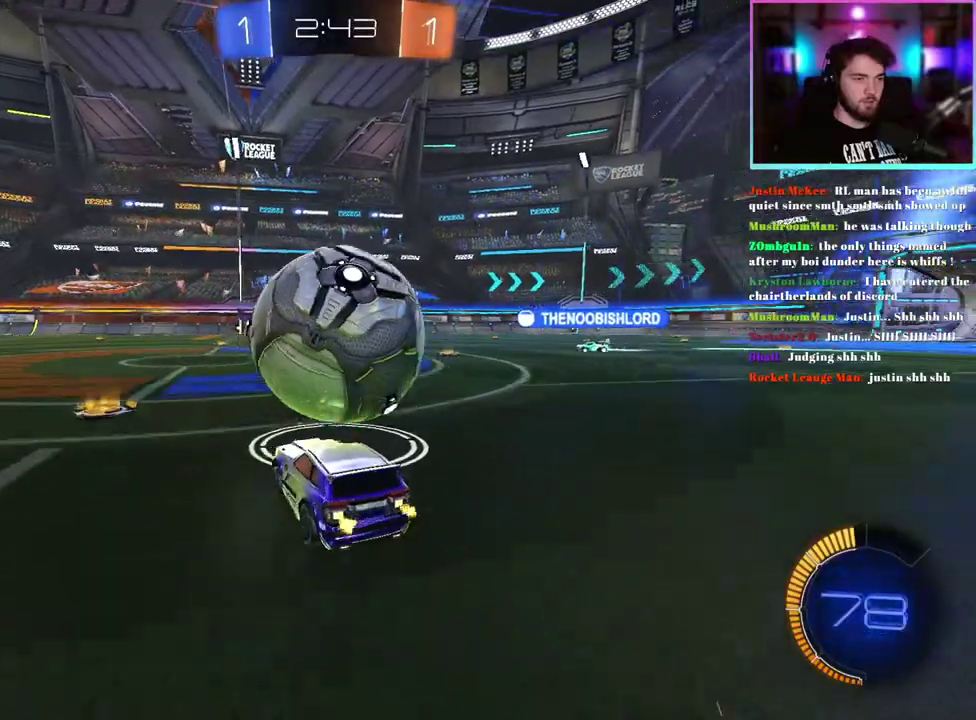
{"buttons": ["R1", "R2"], "left_stick": "center", "events": [[50, "R1", "down"], [250, "R1", "up"], [400, "R1", "down"]]}
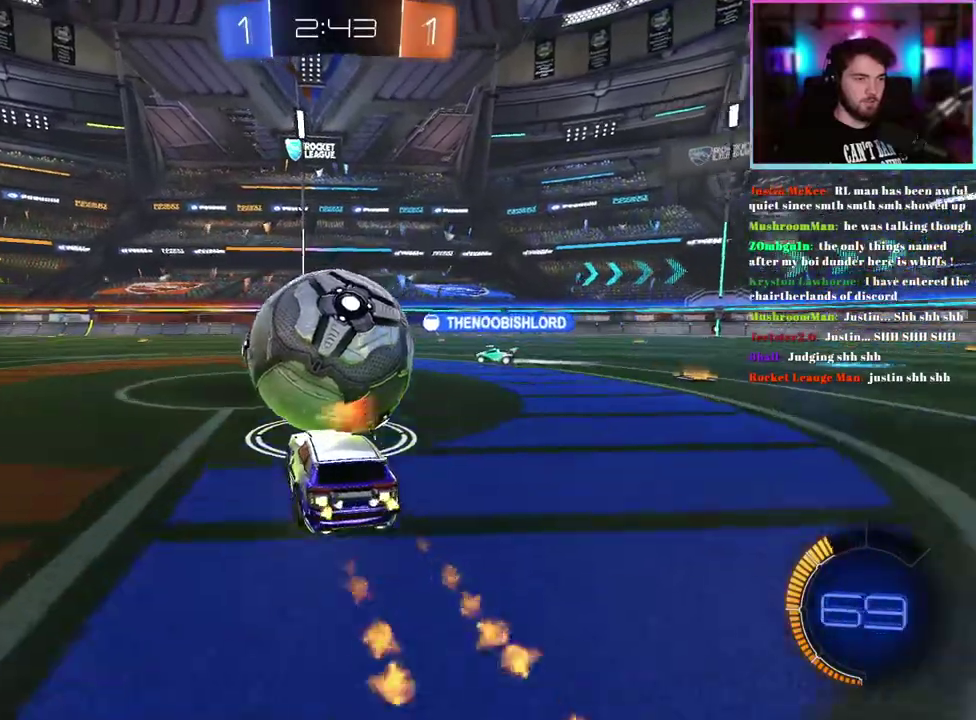
{"buttons": ["R2"], "left_stick": "center", "events": [[167, "R1", "up"], [317, "R1", "down"], [467, "R1", "up"]]}
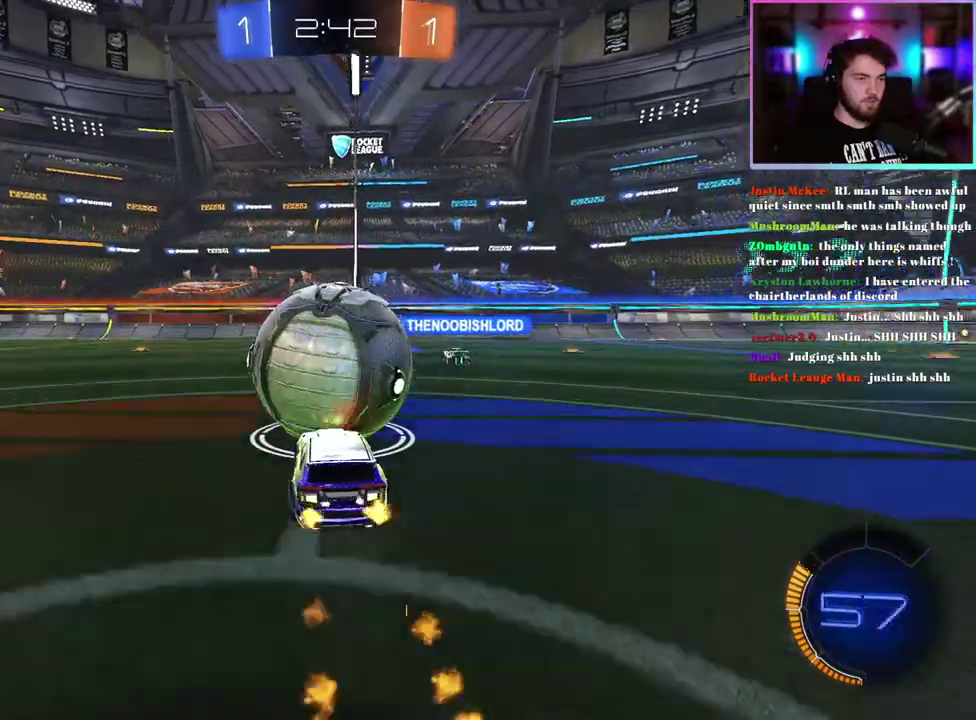
{"buttons": ["R2"], "left_stick": "right", "events": [[50, "R1", "down"], [433, "R1", "up"], [483, "left_stick", "right"]]}
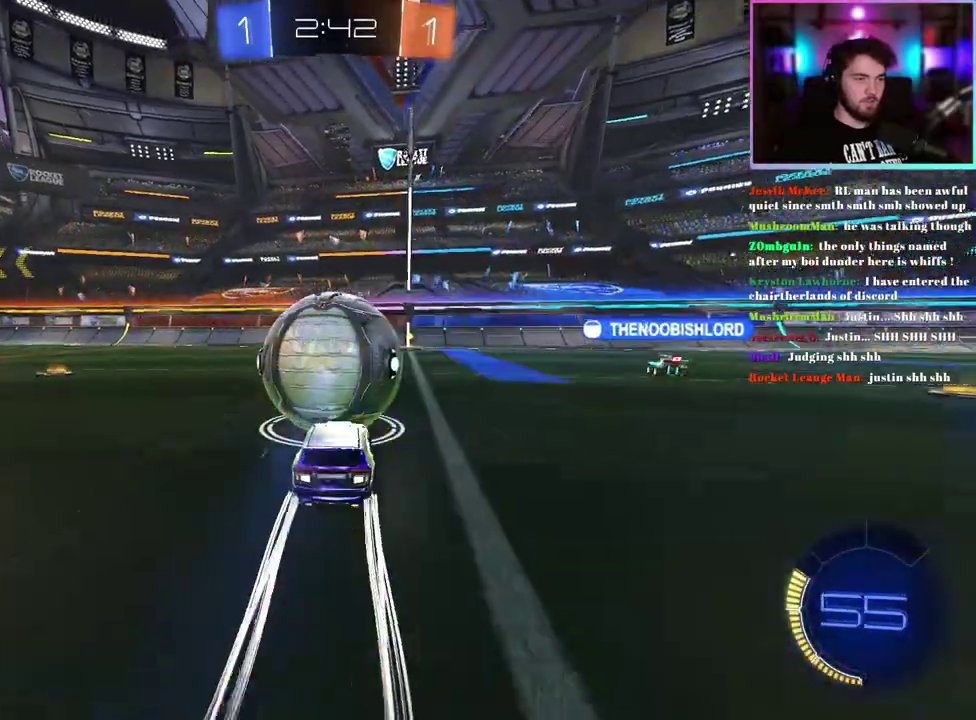
{"buttons": ["R2"], "left_stick": "center", "events": [[100, "left_stick", "center"], [417, "R2", "up"], [500, "R2", "down"]]}
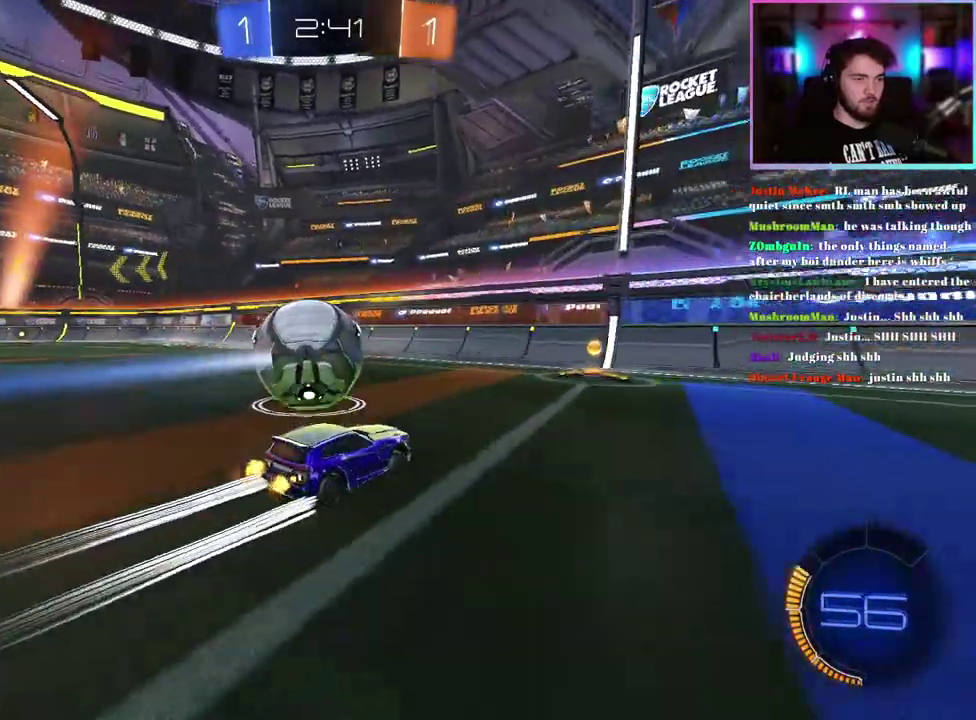
{"buttons": [], "left_stick": "center", "events": [[133, "R2", "up"], [233, "left_stick", "left"], [267, "R2", "down"], [350, "left_stick", "center"], [383, "R2", "up"]]}
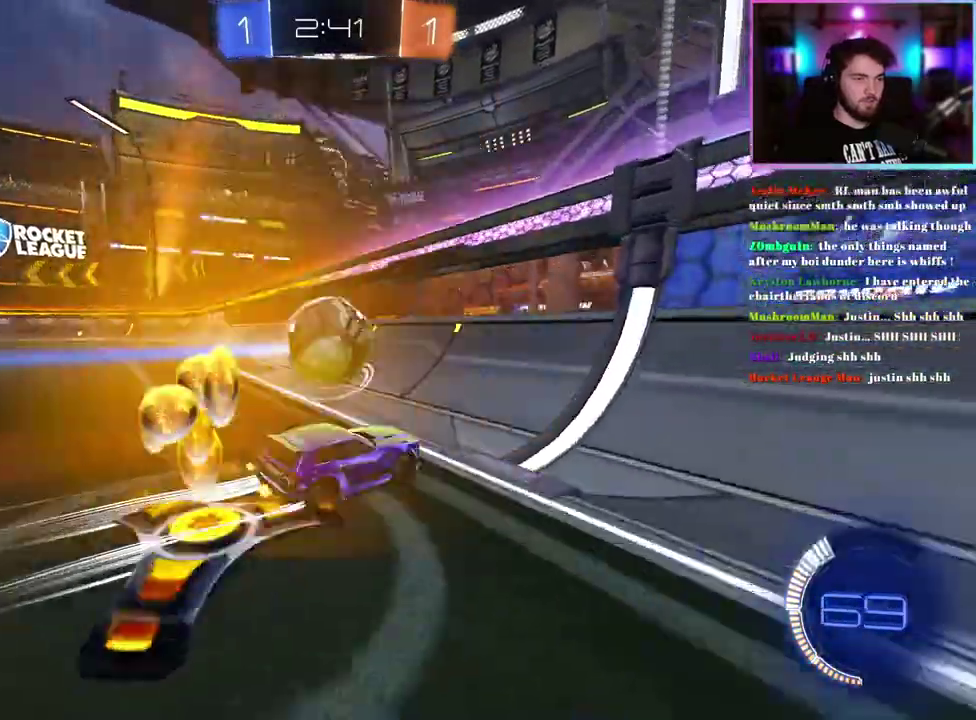
{"buttons": [], "left_stick": "left", "events": [[50, "R2", "down"], [50, "left_stick", "left"], [200, "R2", "up"]]}
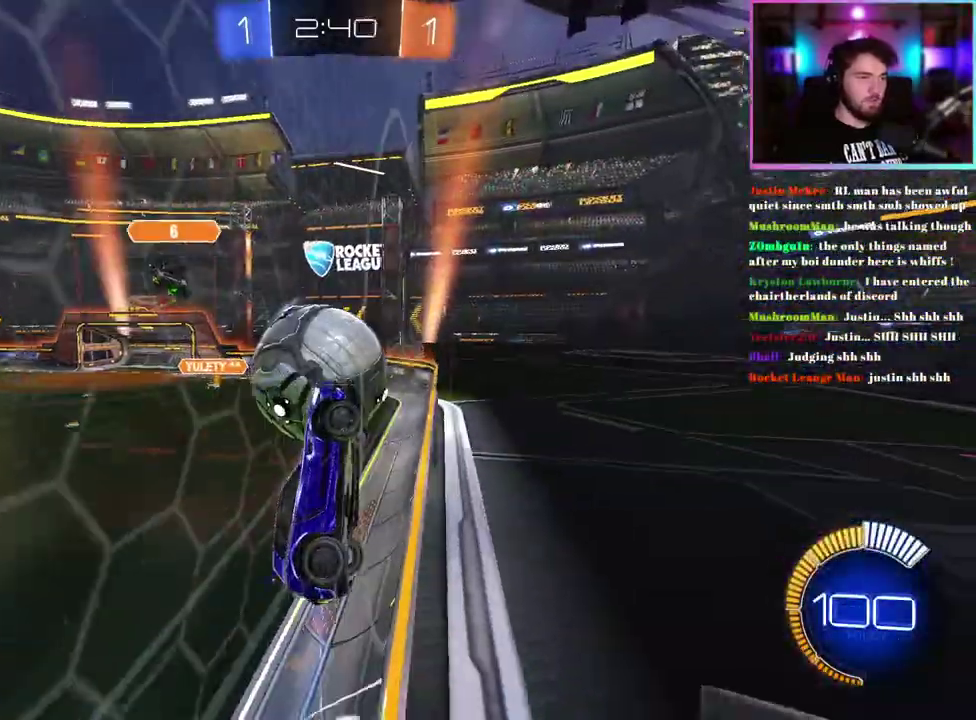
{"buttons": ["L1", "R2"], "left_stick": "down-right", "events": [[83, "R2", "down"], [100, "left_stick", "up-left"], [117, "L1", "down"], [150, "left_stick", "center"], [217, "left_stick", "down-right"], [283, "left_stick", "center"], [450, "left_stick", "down-right"]]}
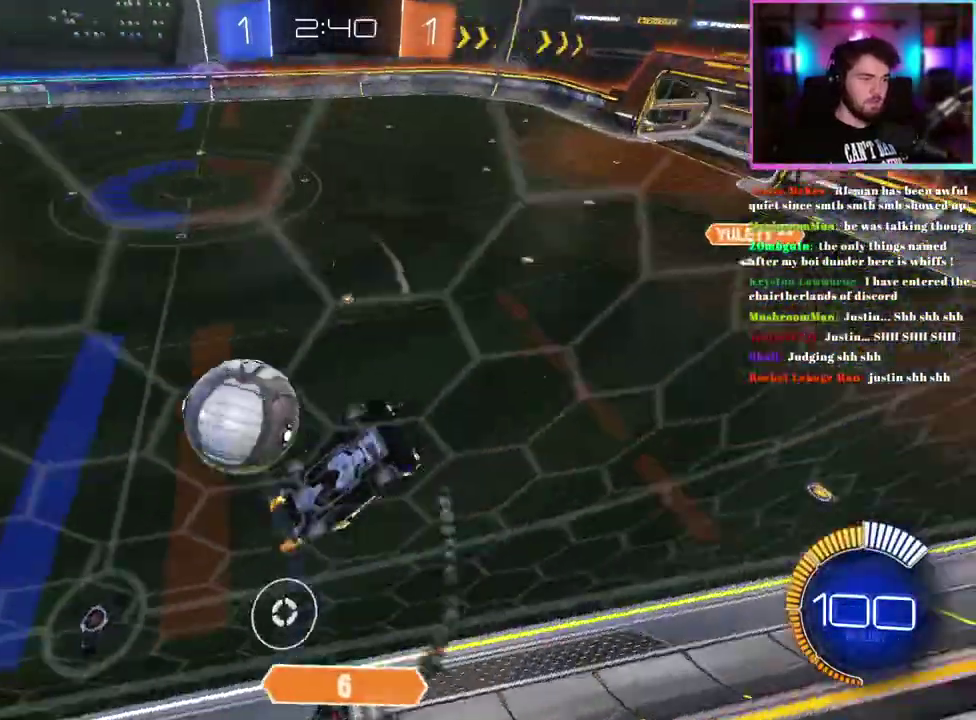
{"buttons": ["R2"], "left_stick": "center", "events": [[150, "left_stick", "center"], [200, "L1", "up"]]}
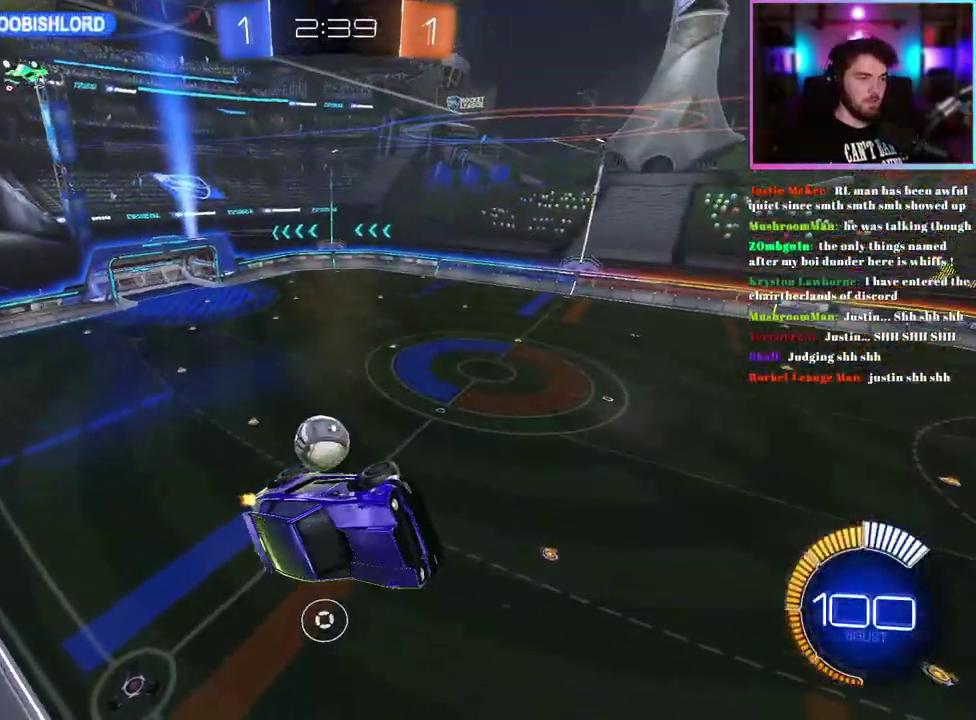
{"buttons": ["R2"], "left_stick": "down-right", "events": [[83, "left_stick", "down-right"], [117, "SQUARE", "down"], [300, "SQUARE", "up"]]}
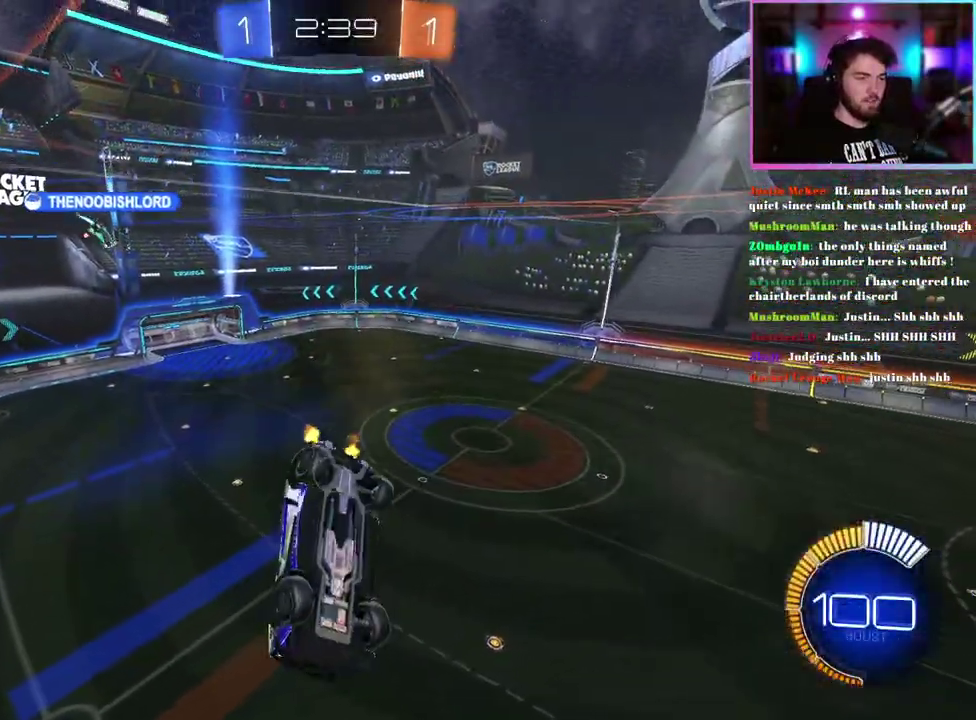
{"buttons": ["L1", "R1", "R2"], "left_stick": "center", "events": [[267, "left_stick", "right"], [300, "R1", "down"], [333, "L1", "down"], [333, "left_stick", "up-right"], [450, "left_stick", "center"]]}
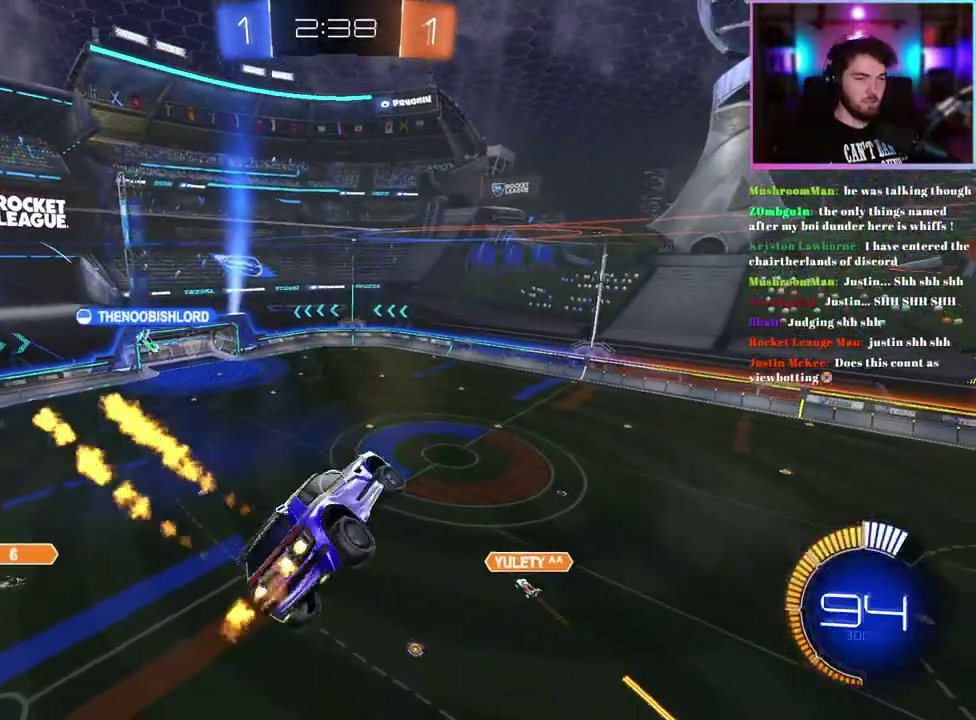
{"buttons": ["L1", "R2"], "left_stick": "down-right", "events": [[167, "R1", "up"], [233, "left_stick", "right"], [417, "left_stick", "down-right"]]}
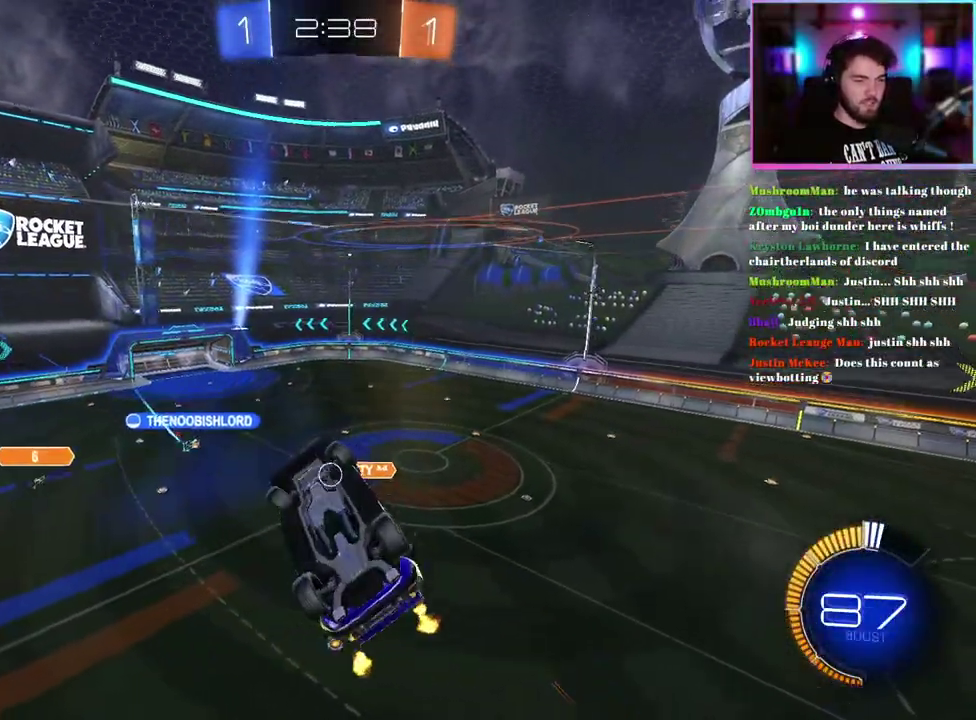
{"buttons": ["R2"], "left_stick": "center", "events": [[150, "left_stick", "down"], [200, "left_stick", "center"], [367, "L1", "up"]]}
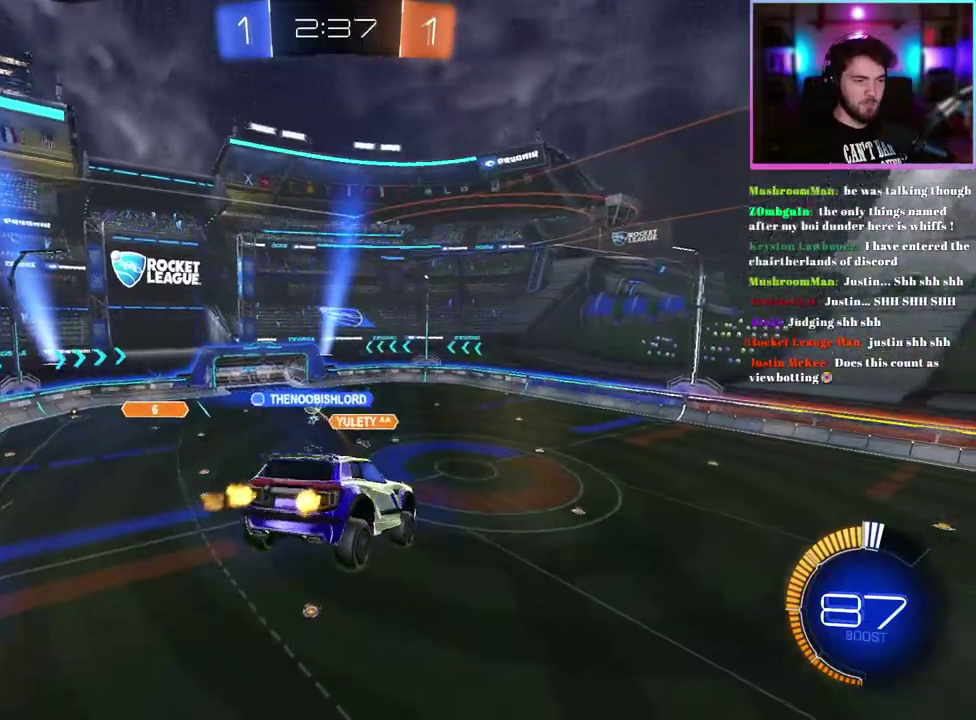
{"buttons": ["R2"], "left_stick": "up-left", "events": [[83, "left_stick", "right"], [117, "SQUARE", "down"], [133, "left_stick", "down-right"], [217, "left_stick", "center"], [233, "SQUARE", "up"], [450, "left_stick", "up-left"]]}
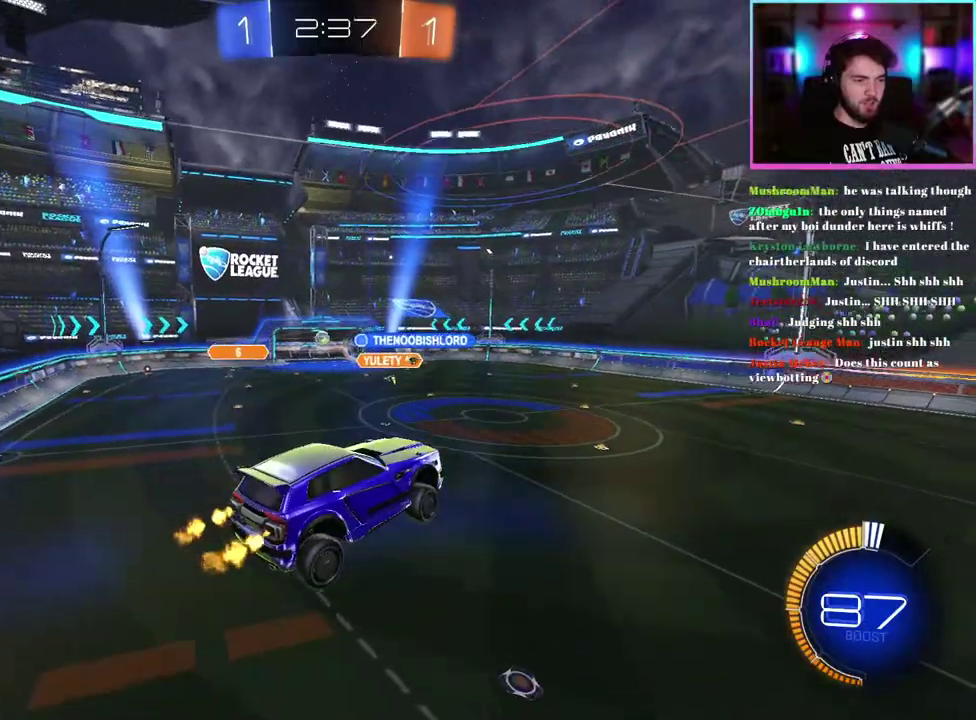
{"buttons": ["R1", "R2"], "left_stick": "down", "events": [[33, "R1", "down"], [217, "left_stick", "center"], [350, "R1", "up"], [417, "left_stick", "down"], [467, "R1", "down"]]}
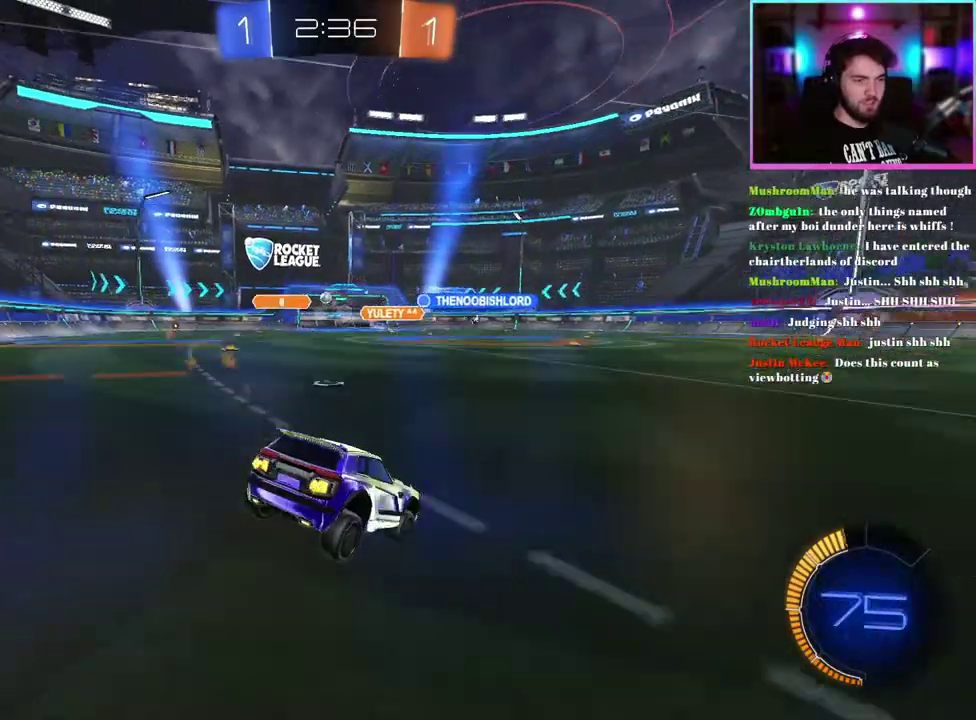
{"buttons": ["L1", "R1", "R2"], "left_stick": "down", "events": [[133, "left_stick", "center"], [233, "left_stick", "up"], [317, "L1", "down"], [450, "left_stick", "down"]]}
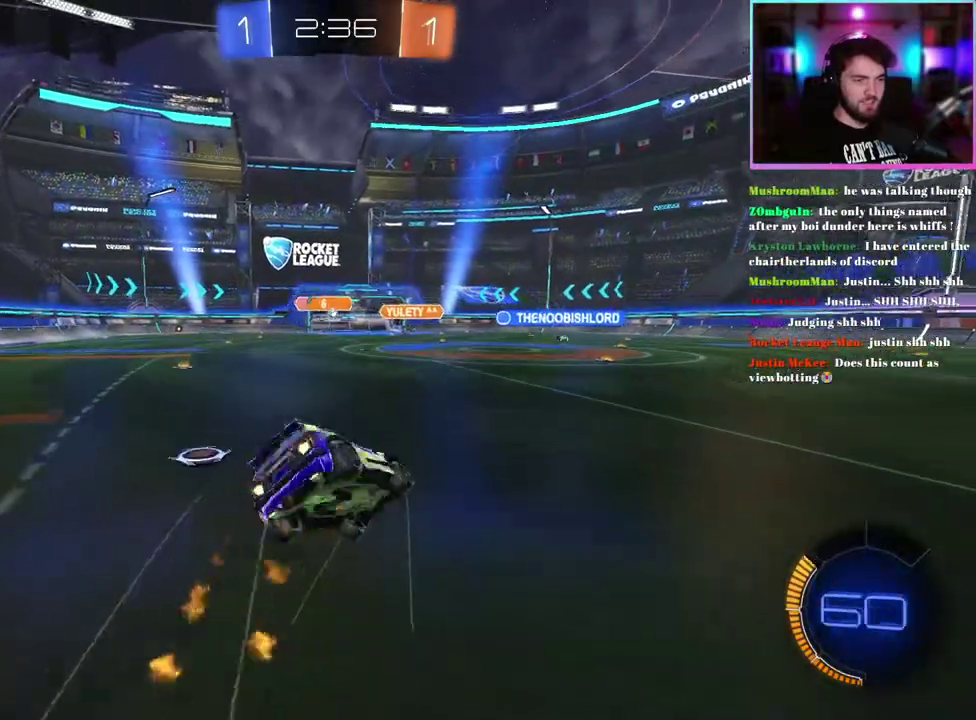
{"buttons": ["L1", "R2"], "left_stick": "down-left", "events": [[183, "R1", "up"], [183, "left_stick", "down-left"]]}
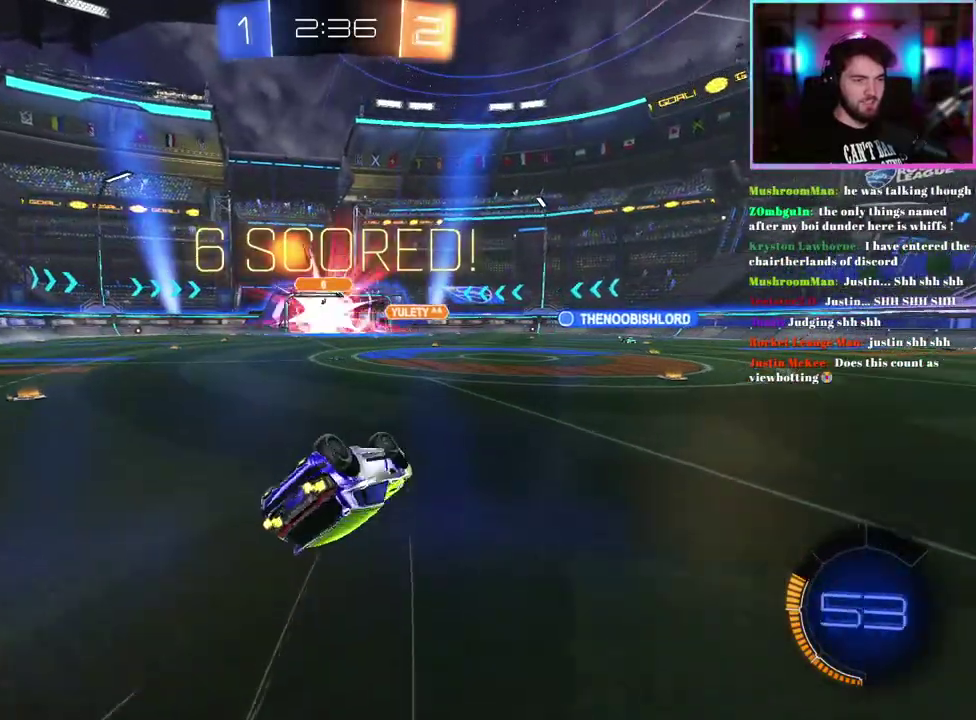
{"buttons": ["L1", "R2"], "left_stick": "down-left", "events": []}
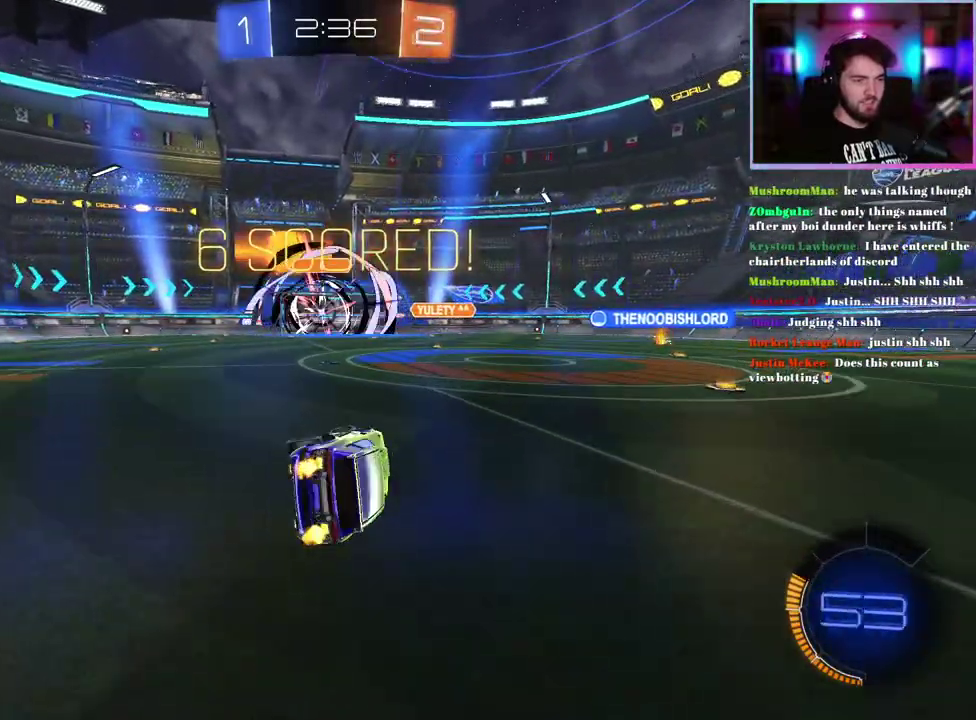
{"buttons": ["R2"], "left_stick": "center", "events": [[67, "L1", "up"], [133, "left_stick", "center"]]}
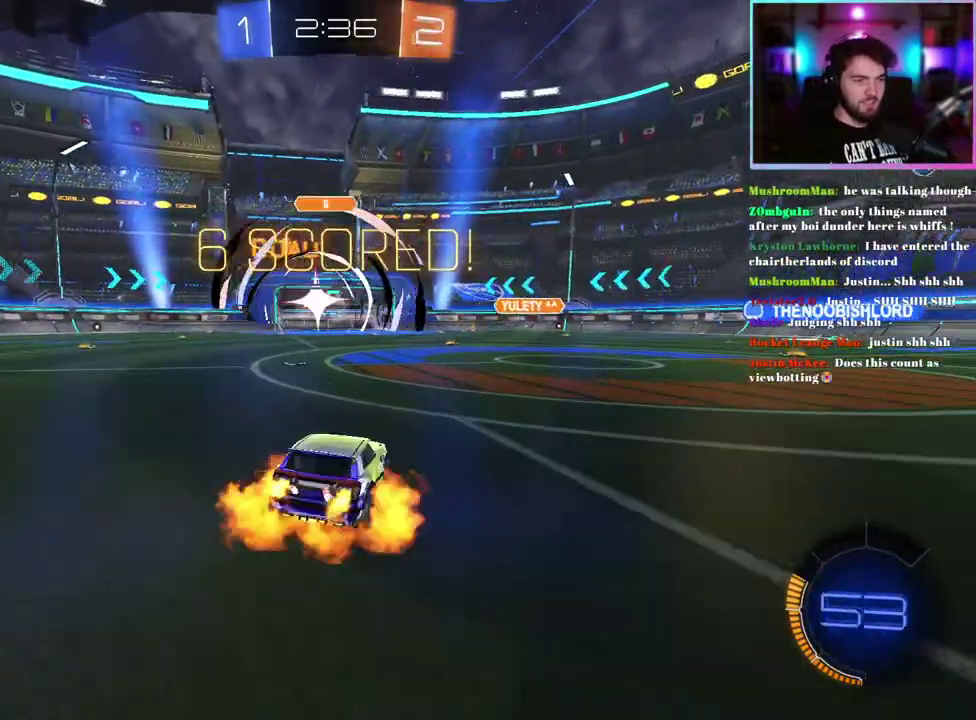
{"buttons": ["R2"], "left_stick": "up-right", "events": [[433, "left_stick", "up-right"]]}
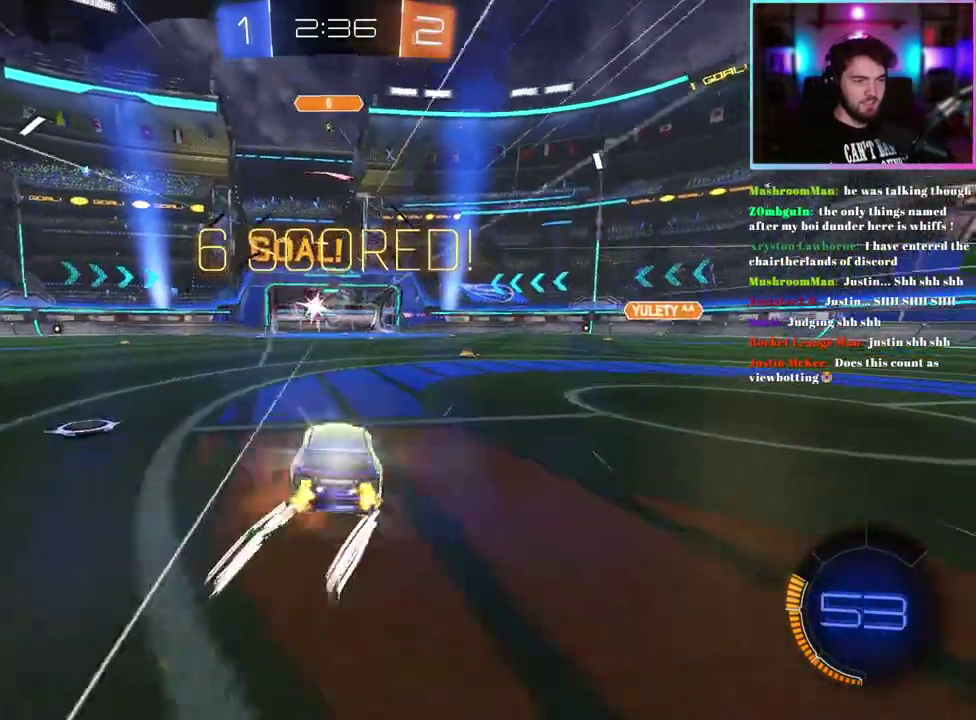
{"buttons": ["R2"], "left_stick": "right", "events": [[100, "left_stick", "right"]]}
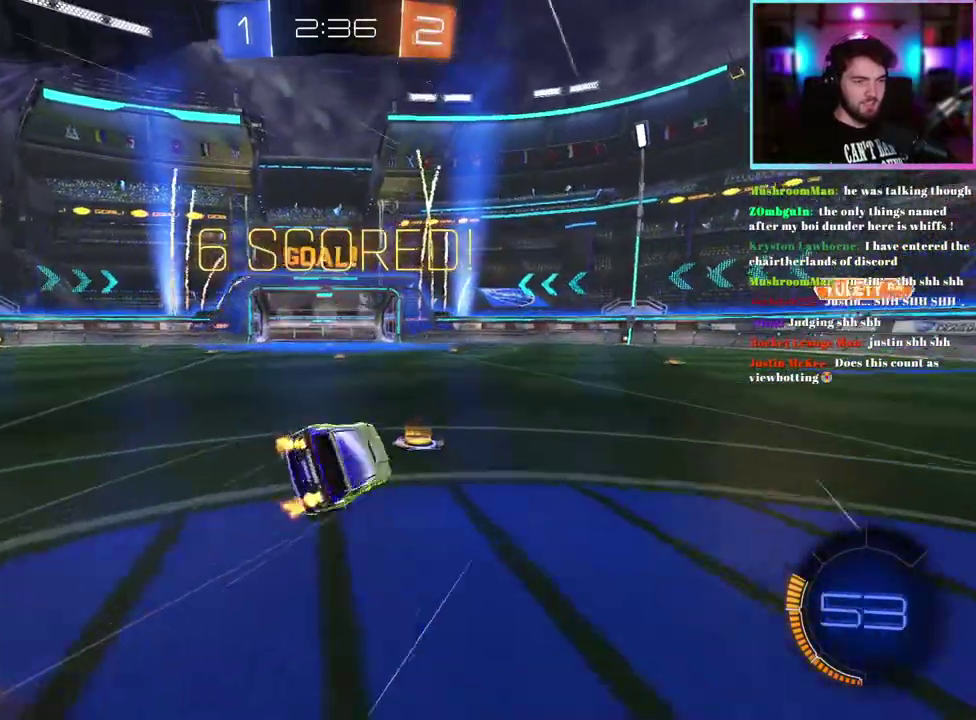
{"buttons": ["R2"], "left_stick": "center", "events": [[150, "left_stick", "center"]]}
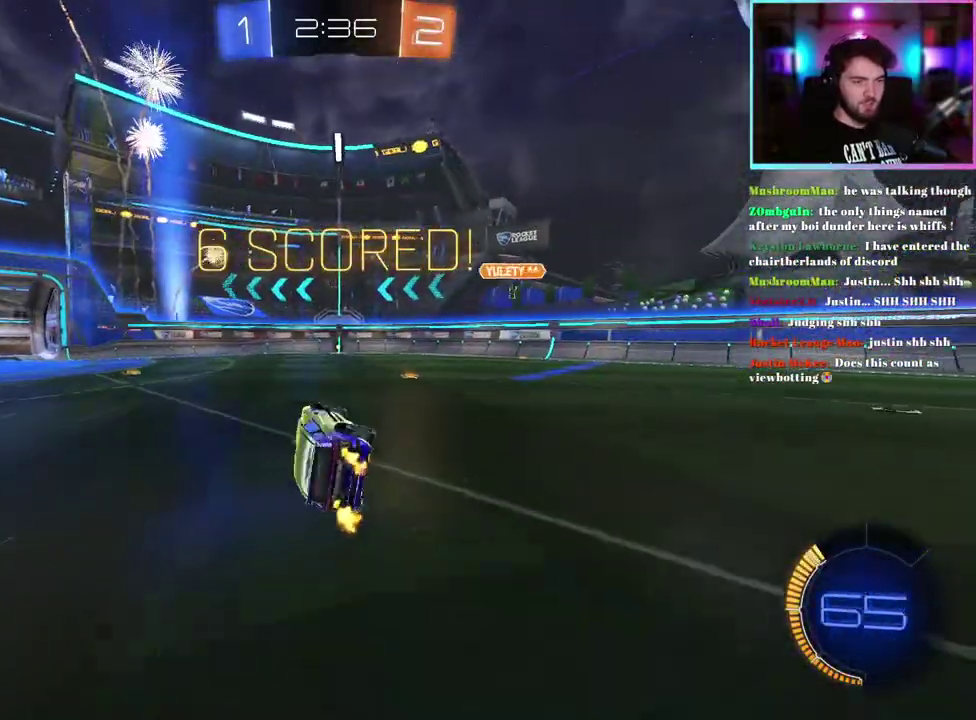
{"buttons": [], "left_stick": "center", "events": [[67, "TRIANGLE", "down"], [67, "left_stick", "right"], [167, "TRIANGLE", "up"], [217, "left_stick", "center"], [233, "R2", "up"]]}